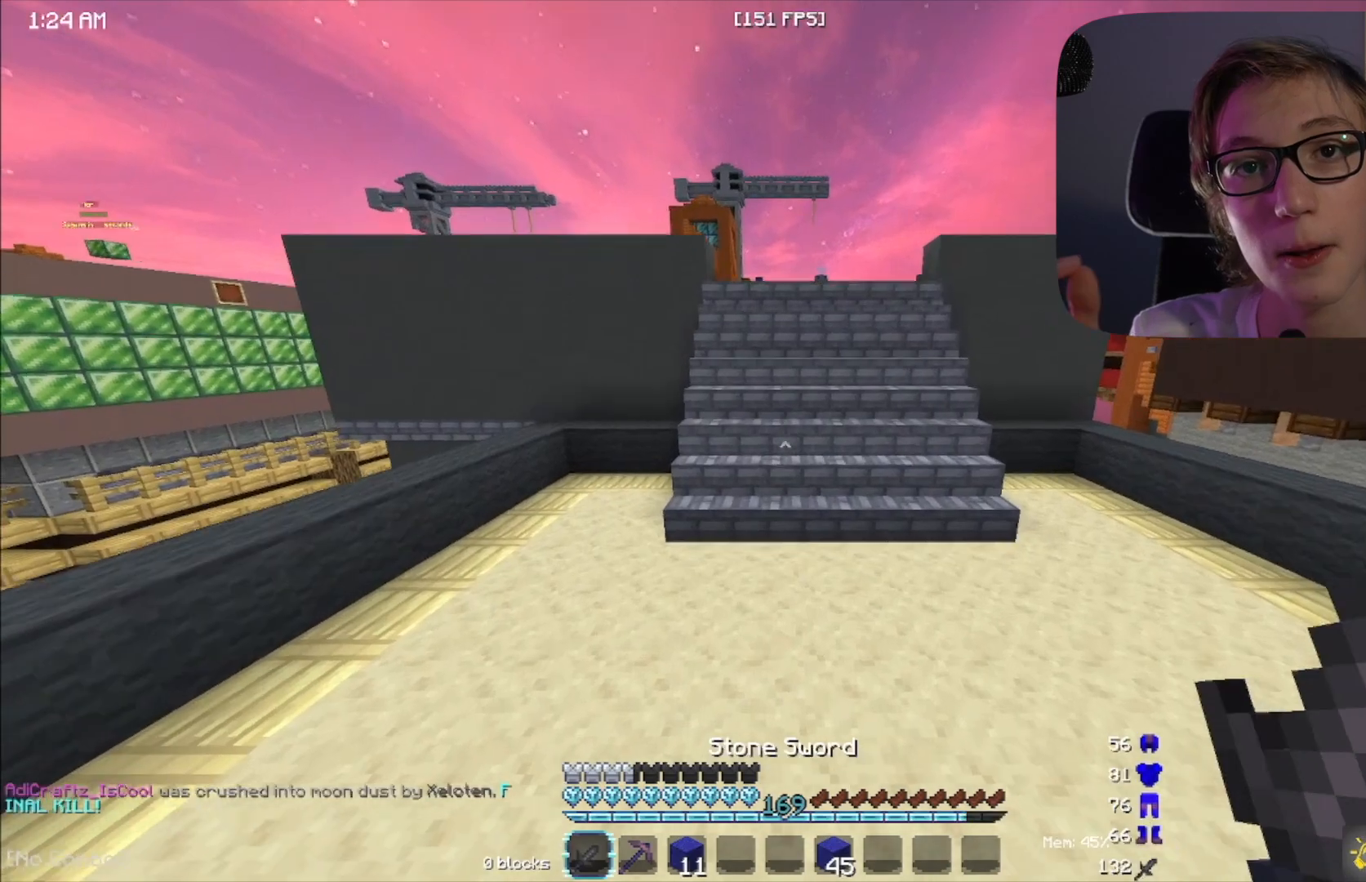
Gameplay with keyboard and mouse; each line is a JSON object with the keys and mouse buttons held at the frame after it. "events" lists presses ("down") and releases ("up") of "a", "d", "s", "space", "w", "mouse_left" and "mouse_right" between this image and that frame as [ms after this image, input, new state], when the widget could be followed in between. "mouse_left", "mouse_right" = the "left", "right" buttons of the "mouse" list. No other keys are recorded. Fast repeated clicks can show as one long hold. Mouse movement is not recorded.
{"keys": ["w"], "mouse": [], "events": [[367, "space", "up"]]}
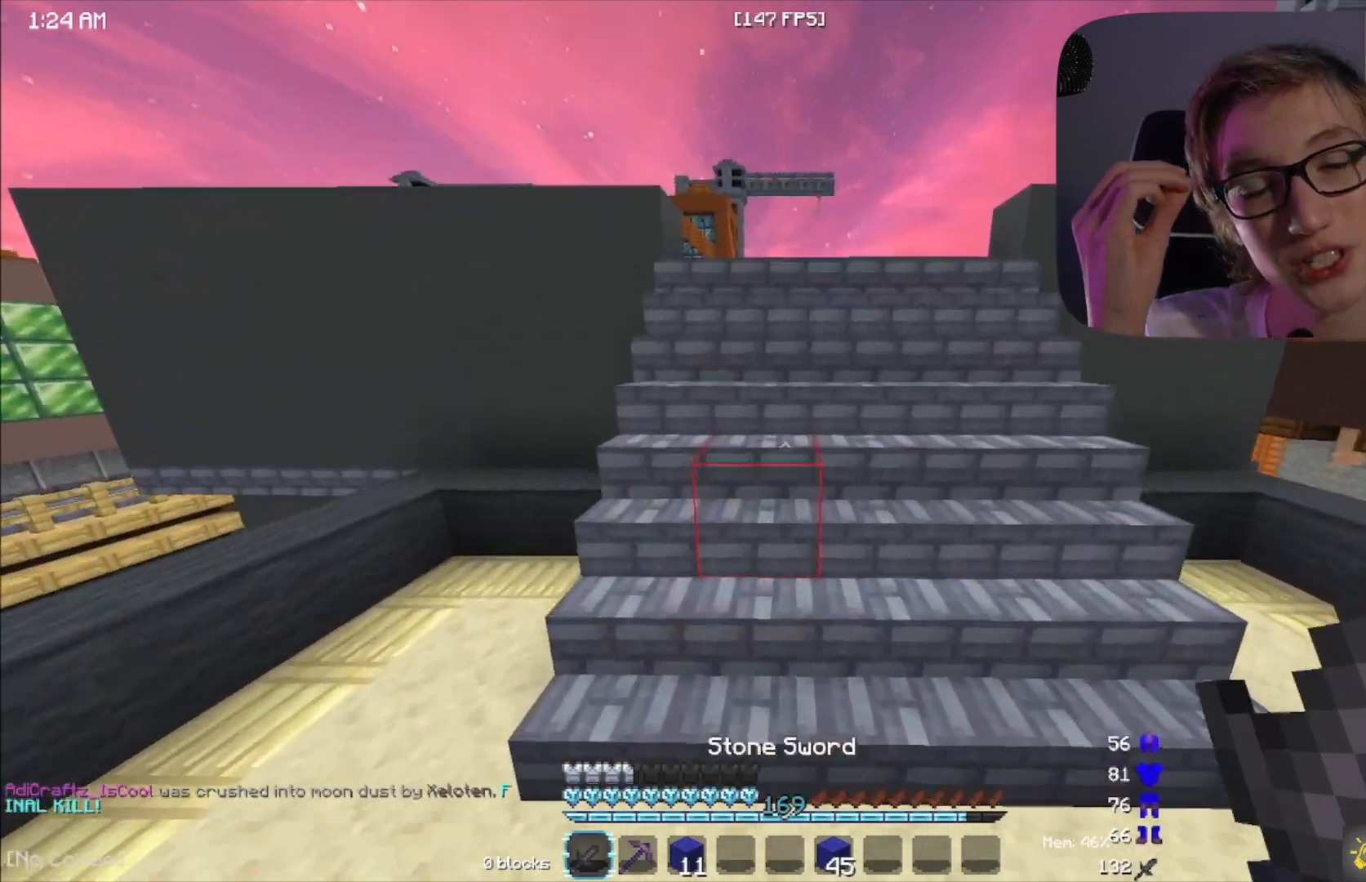
{"keys": ["w"], "mouse": ["left"], "events": [[250, "mouse_left", "down"], [300, "mouse_left", "up"], [367, "mouse_left", "down"], [400, "mouse_left", "up"], [400, "space", "down"], [483, "space", "up"], [500, "mouse_left", "down"]]}
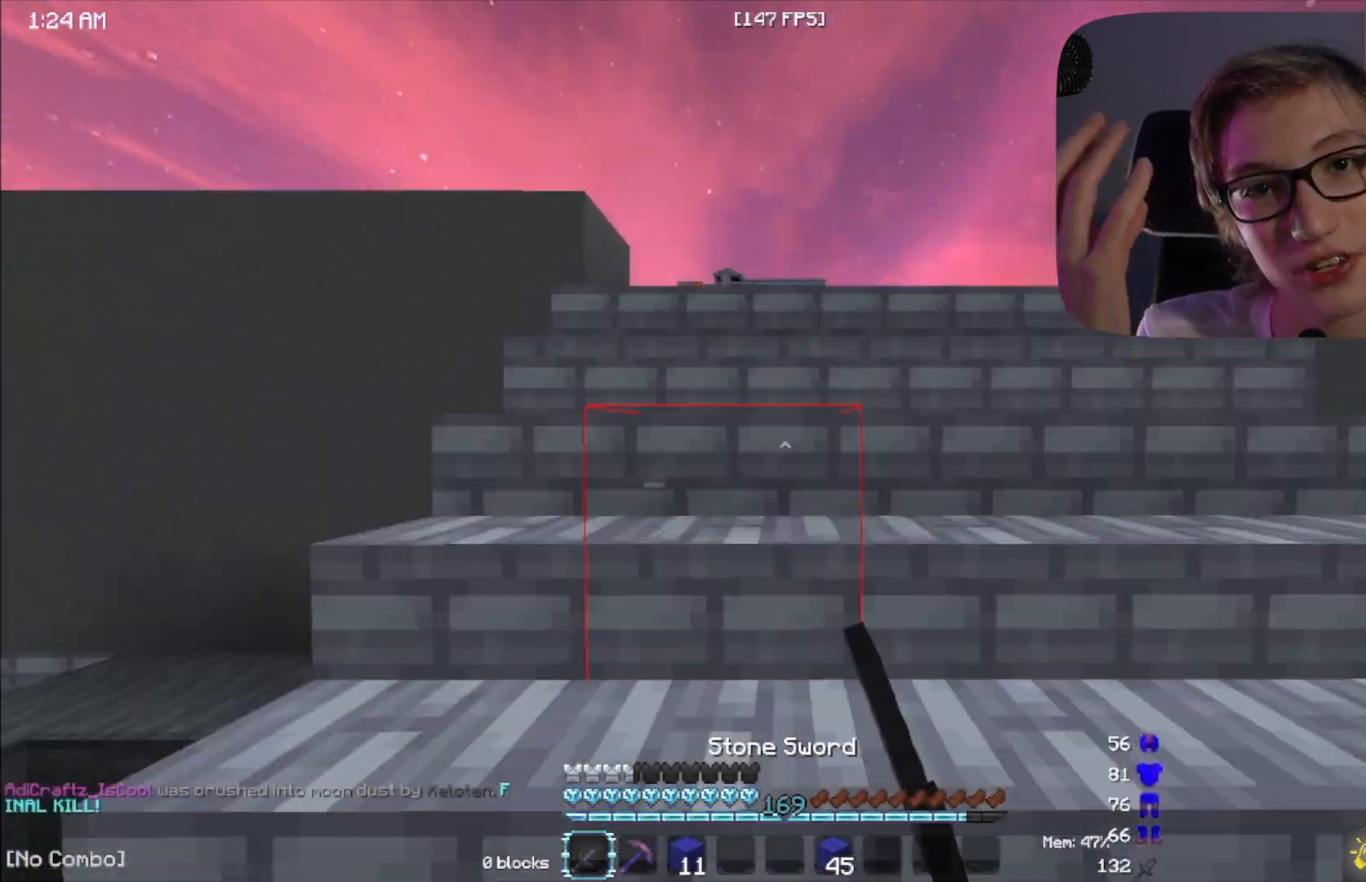
{"keys": ["w"], "mouse": [], "events": [[67, "space", "down"], [83, "mouse_left", "up"], [117, "mouse_left", "down"], [150, "space", "up"], [200, "mouse_left", "up"], [217, "space", "down"], [283, "space", "up"], [317, "mouse_left", "down"], [367, "mouse_left", "up"], [367, "space", "down"], [400, "mouse_left", "down"], [417, "mouse_left", "up"], [450, "mouse_left", "down"], [450, "space", "up"], [467, "mouse_left", "up"]]}
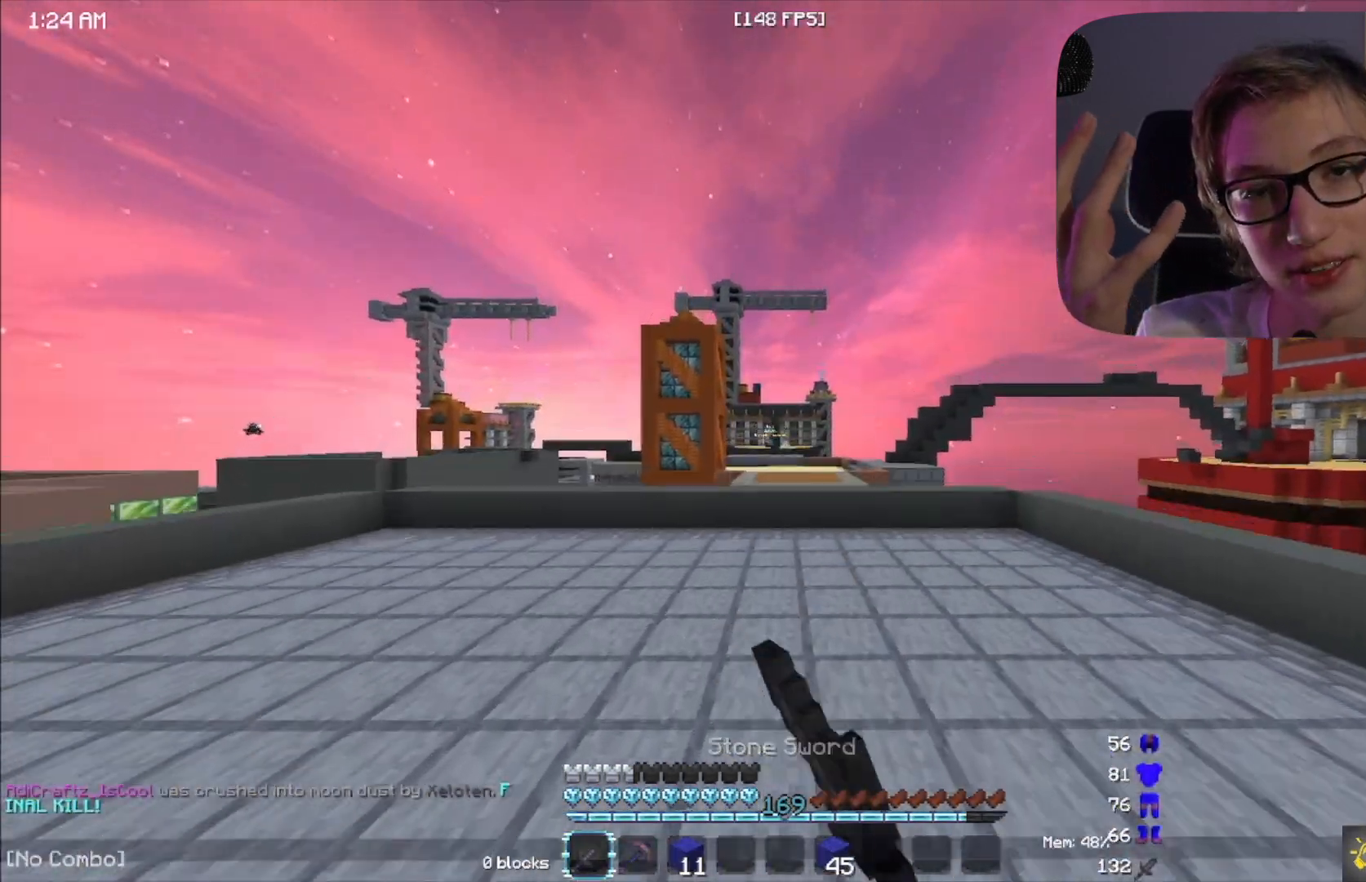
{"keys": ["space", "w"], "mouse": [], "events": [[50, "space", "down"], [100, "mouse_left", "down"], [133, "mouse_left", "up"], [183, "mouse_left", "down"], [200, "mouse_left", "up"], [233, "mouse_left", "down"], [267, "mouse_left", "up"]]}
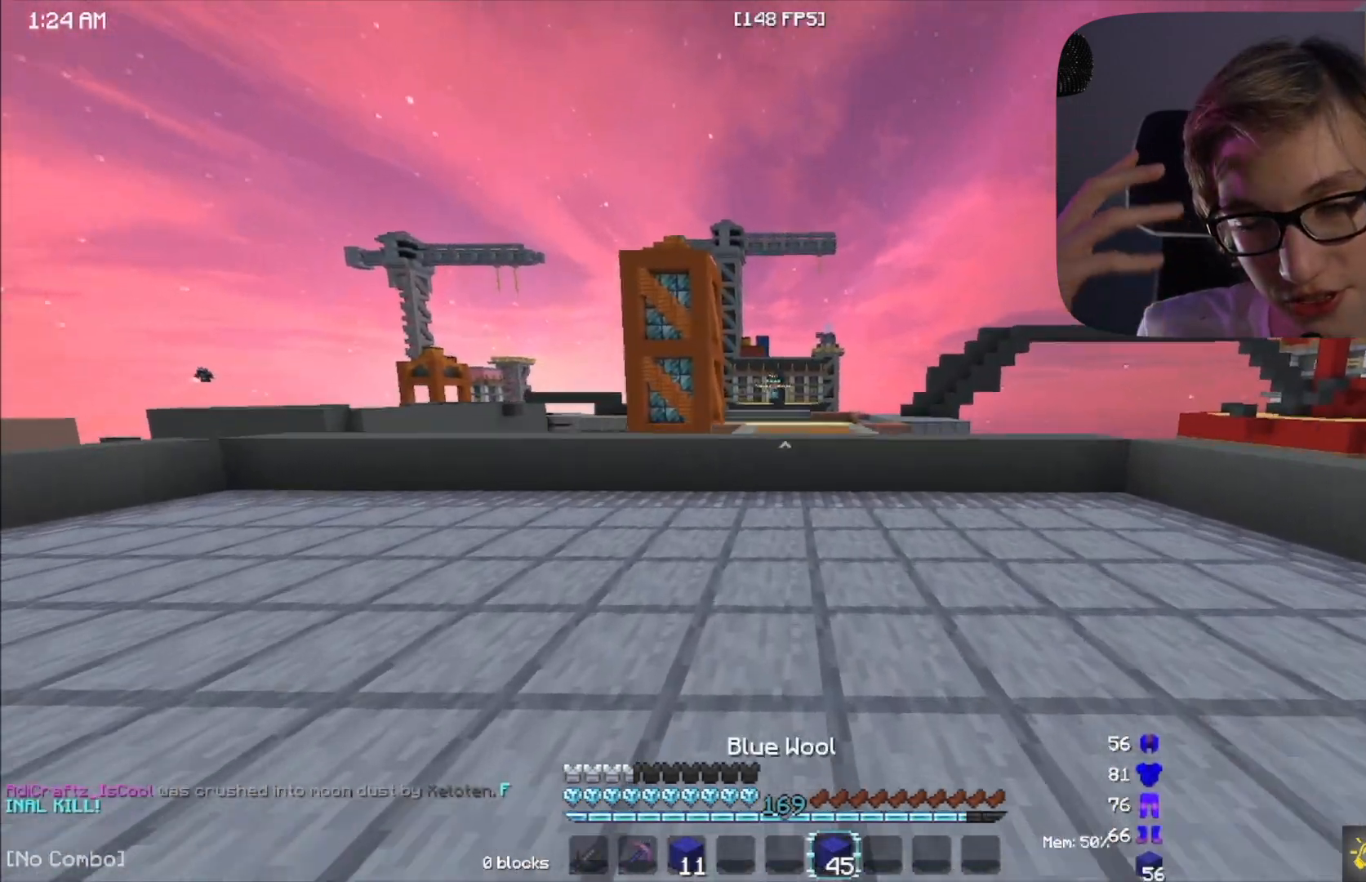
{"keys": ["w"], "mouse": [], "events": [[117, "space", "up"]]}
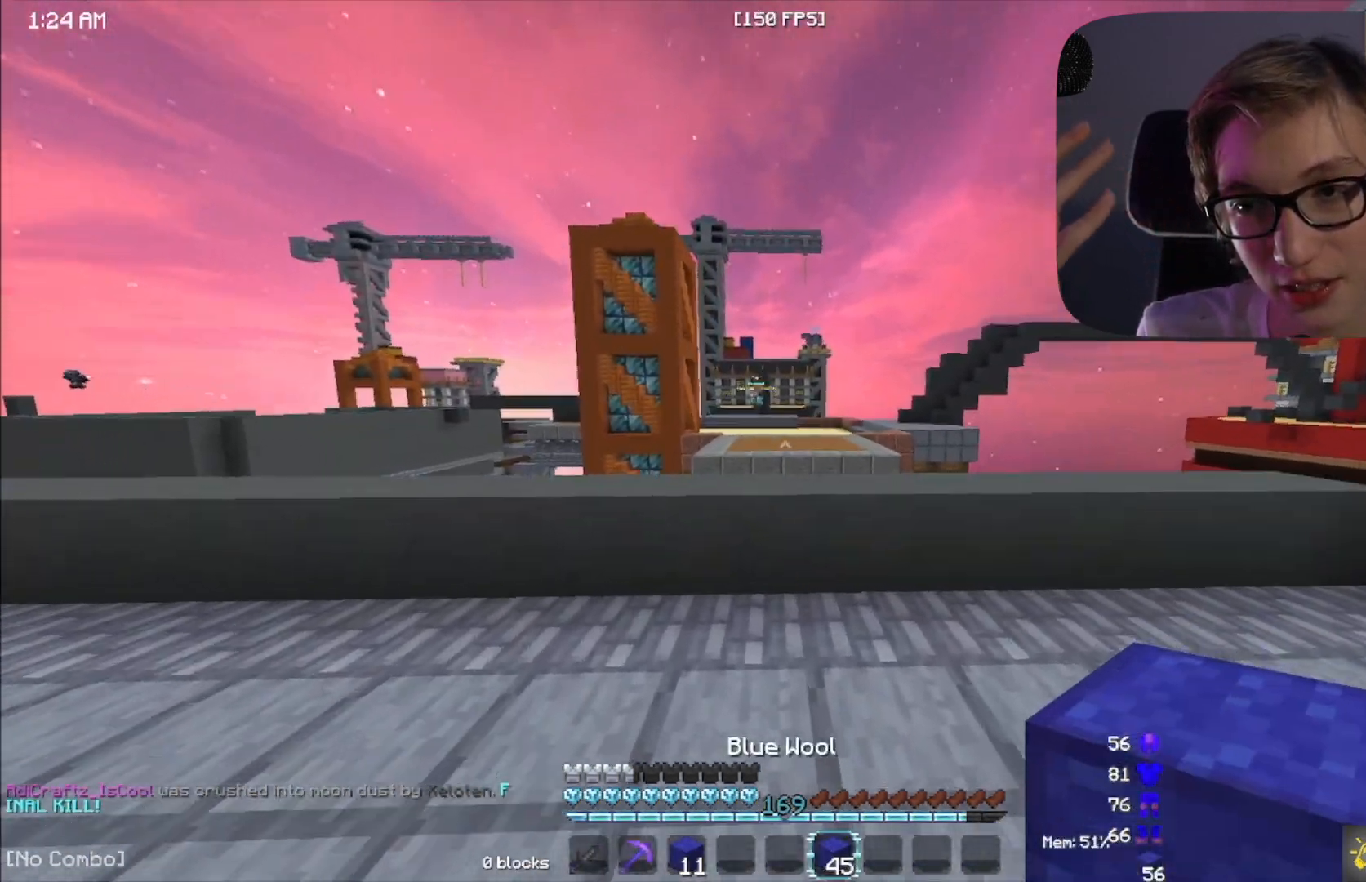
{"keys": [], "mouse": [], "events": [[183, "space", "down"], [383, "space", "up"], [450, "w", "up"]]}
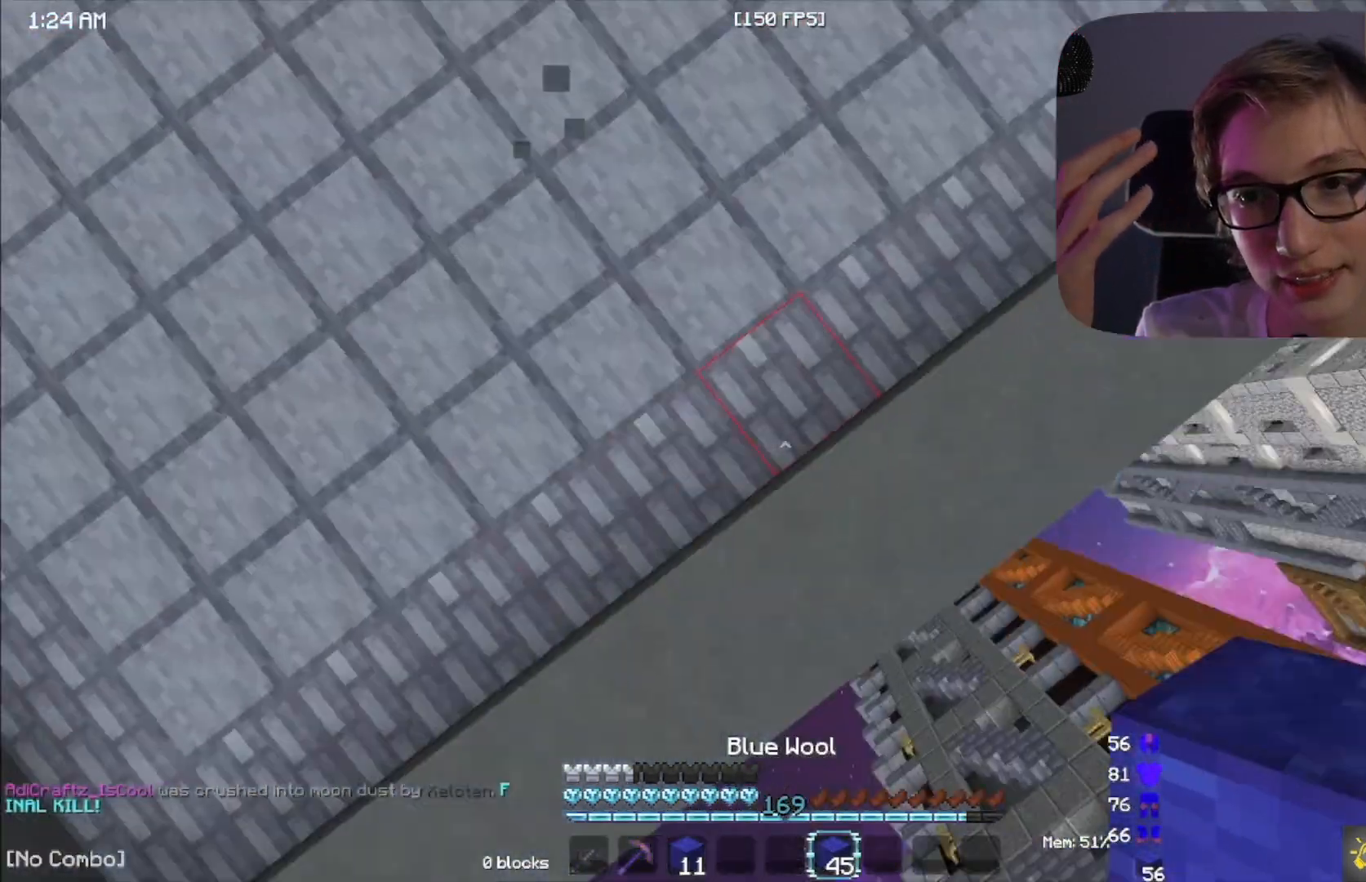
{"keys": ["a", "s"], "mouse": [], "events": [[167, "d", "down"], [183, "s", "down"], [283, "a", "down"], [400, "d", "up"]]}
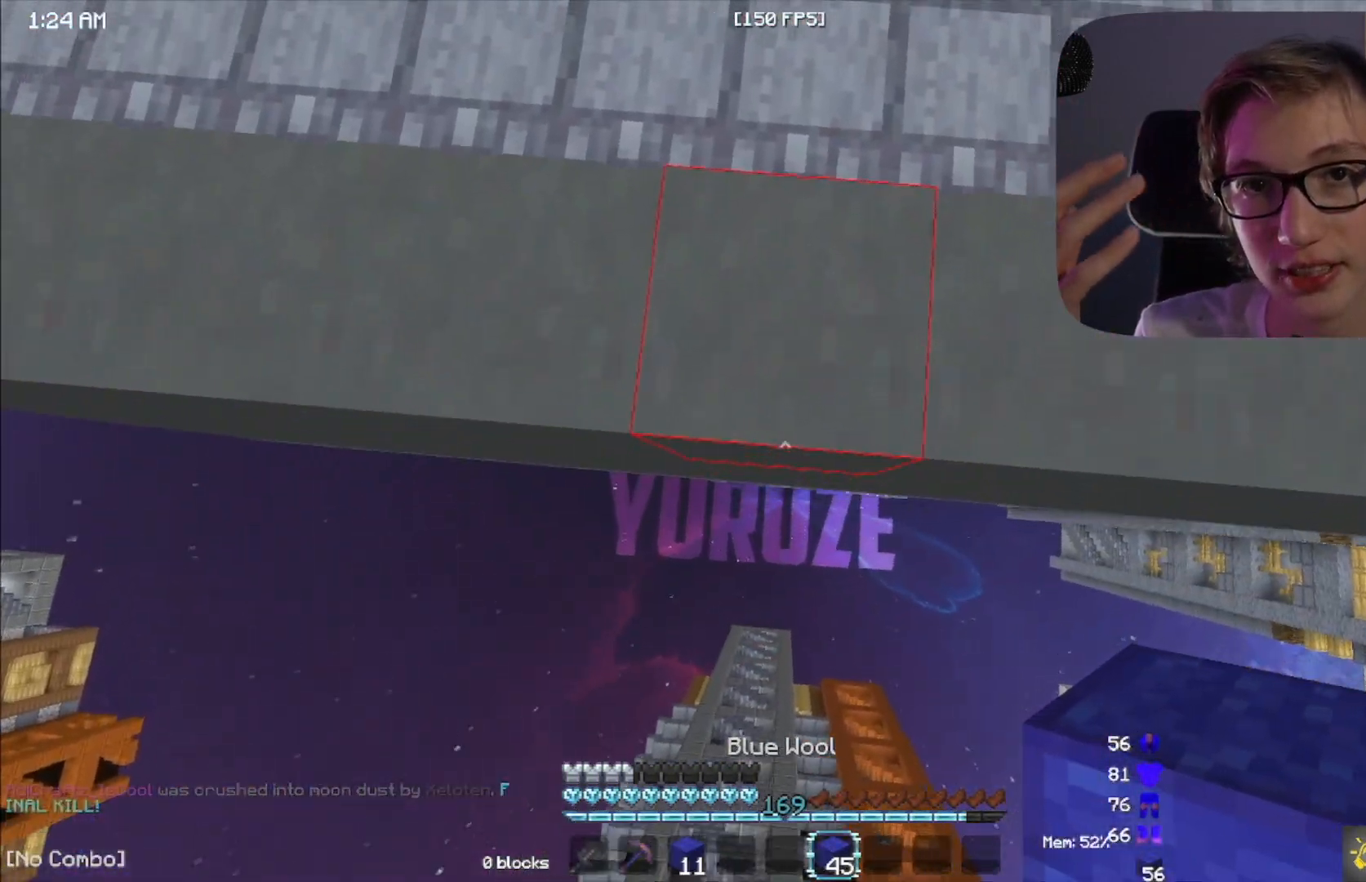
{"keys": ["s"], "mouse": [], "events": [[50, "a", "up"], [283, "mouse_right", "down"], [300, "mouse_right", "up"], [317, "mouse_right", "down"], [350, "mouse_right", "up"], [383, "space", "down"], [417, "mouse_right", "down"], [433, "mouse_right", "up"], [483, "space", "up"]]}
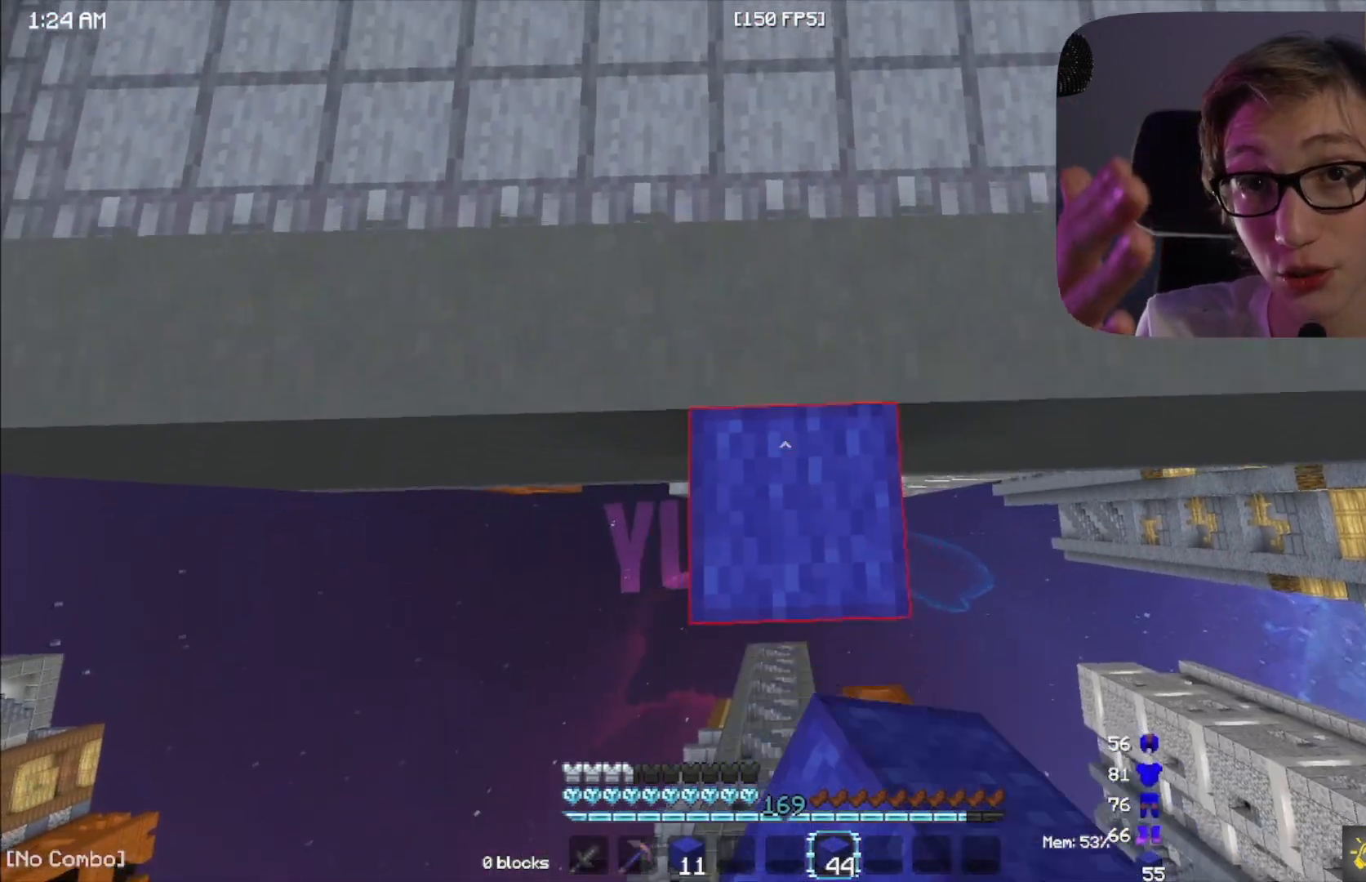
{"keys": ["s"], "mouse": [], "events": [[33, "mouse_right", "down"], [50, "mouse_right", "up"], [67, "mouse_right", "down"], [117, "mouse_right", "up"], [150, "mouse_right", "down"], [217, "mouse_right", "up"]]}
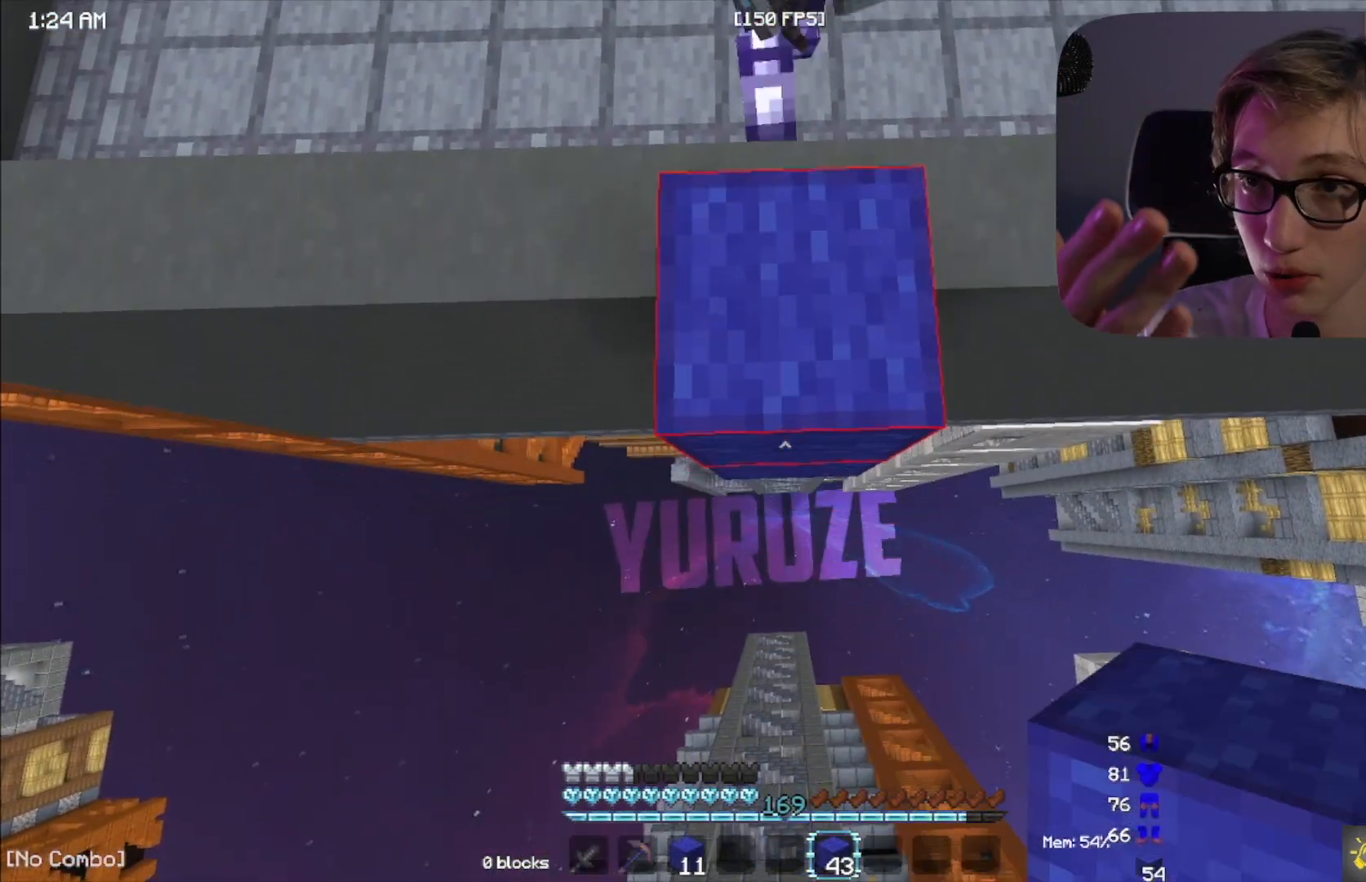
{"keys": ["s"], "mouse": [], "events": [[50, "space", "down"], [83, "mouse_right", "down"], [100, "mouse_right", "up"], [117, "mouse_right", "down"], [150, "mouse_right", "up"], [167, "space", "up"], [200, "mouse_right", "down"], [267, "mouse_right", "up"]]}
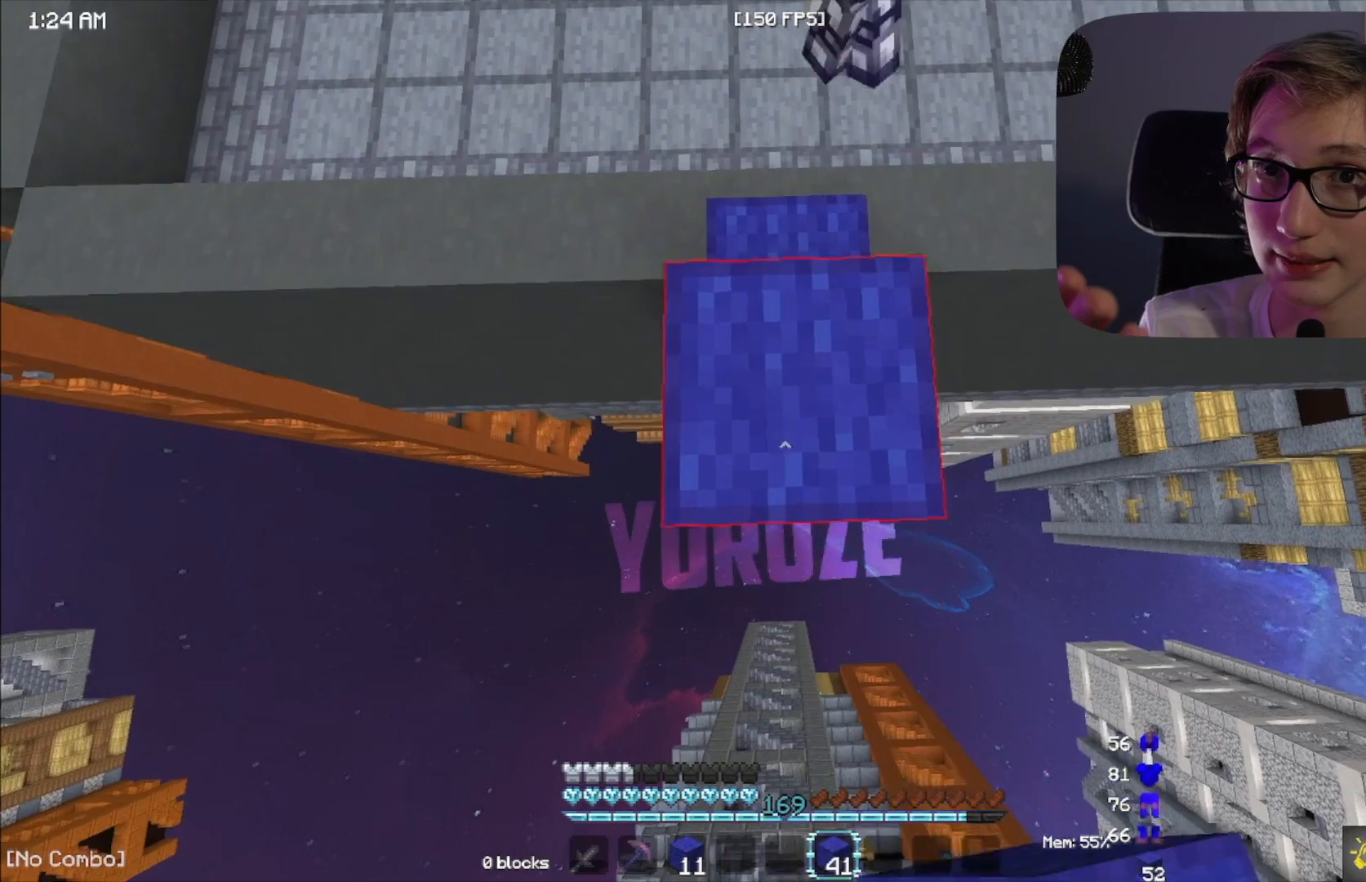
{"keys": ["s"], "mouse": ["right"], "events": [[117, "mouse_right", "down"], [183, "mouse_right", "up"], [233, "mouse_right", "down"], [233, "space", "down"], [283, "mouse_right", "up"], [367, "mouse_right", "down"], [367, "space", "up"]]}
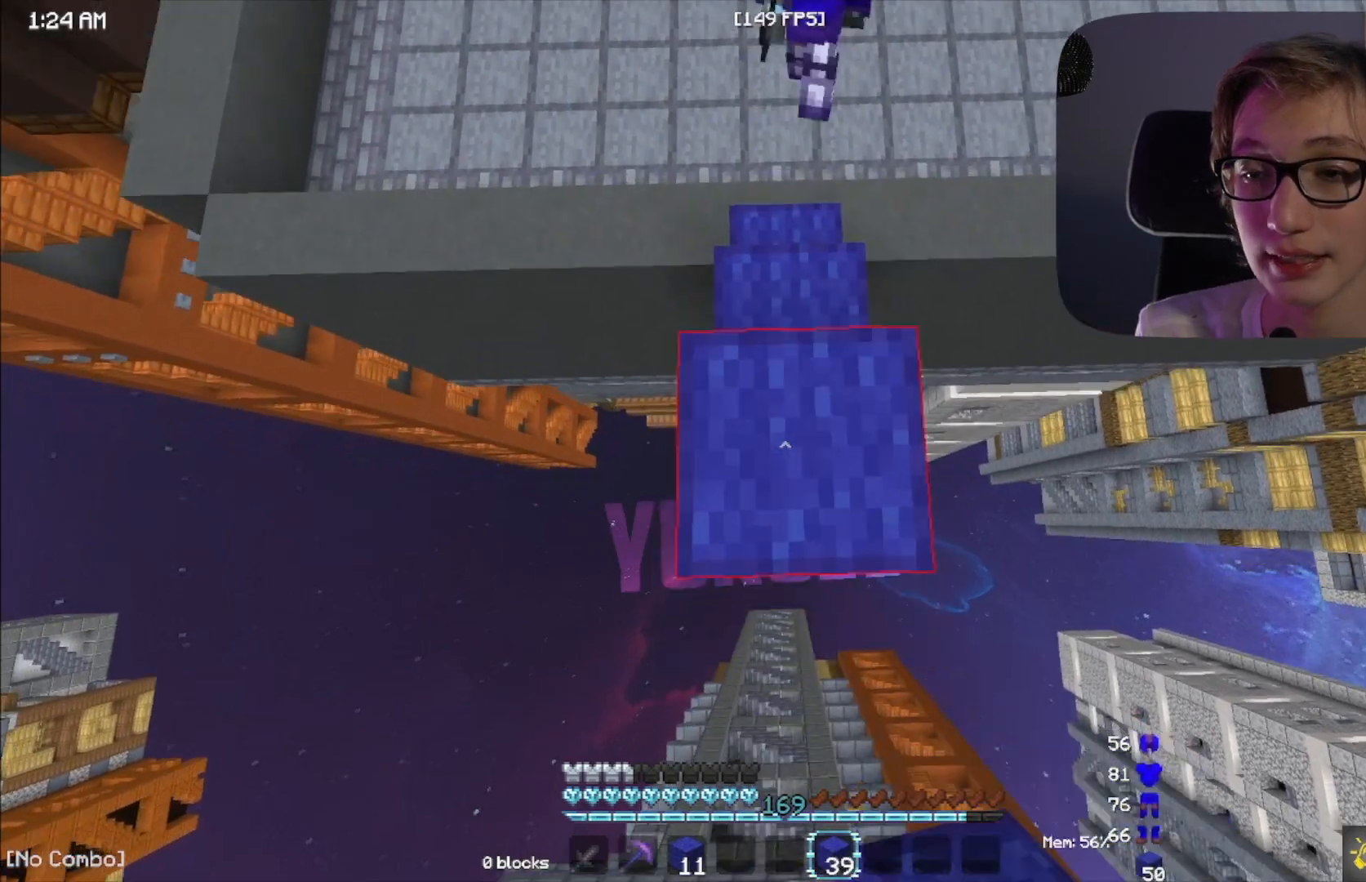
{"keys": ["s"], "mouse": [], "events": [[33, "mouse_right", "up"], [283, "mouse_right", "down"], [300, "mouse_right", "up"], [317, "mouse_right", "down"], [350, "mouse_right", "up"], [350, "space", "down"], [417, "mouse_right", "down"], [450, "mouse_right", "up"], [450, "space", "up"]]}
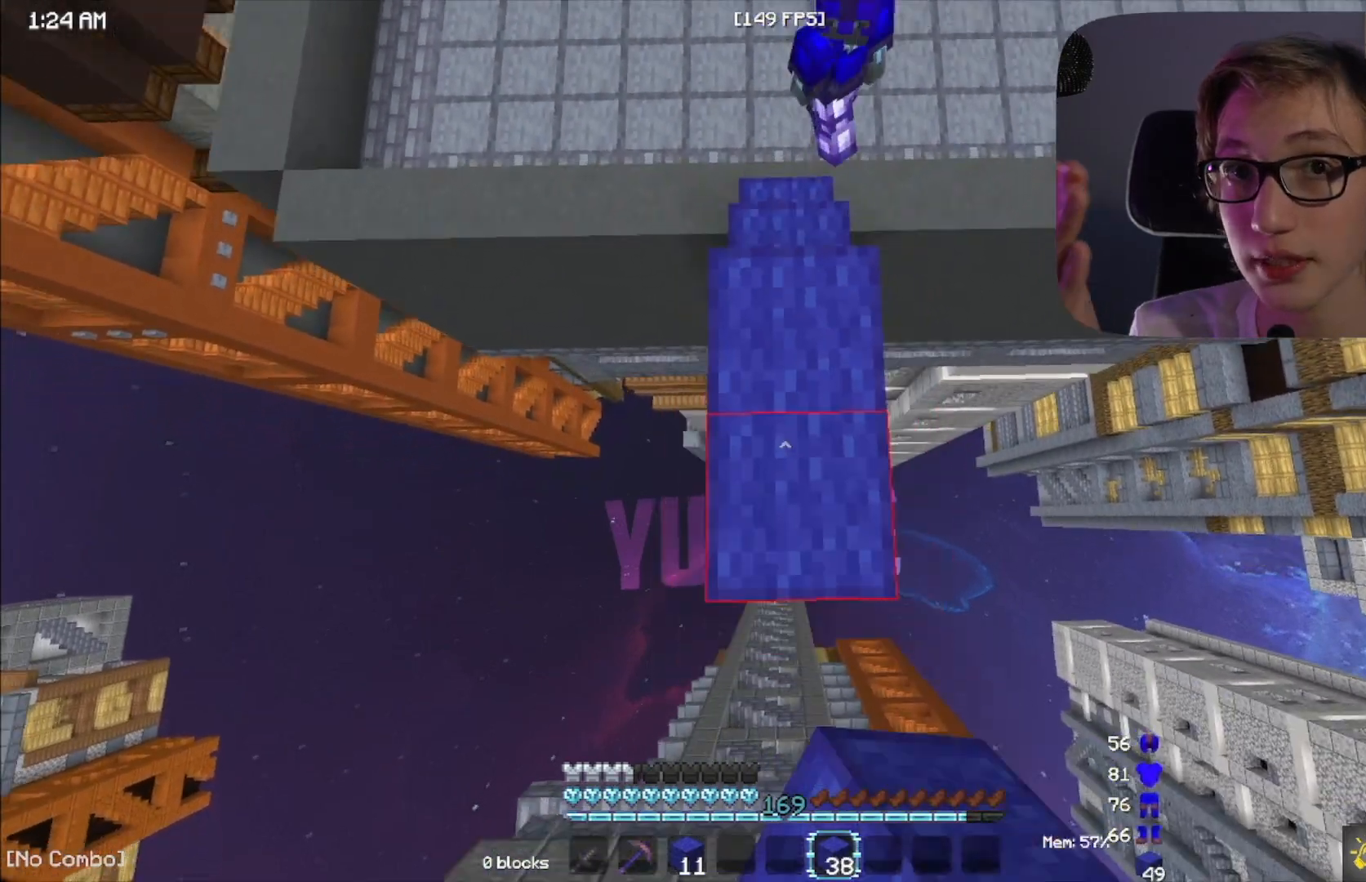
{"keys": ["s", "space"], "mouse": ["right"], "events": [[50, "mouse_right", "down"], [67, "mouse_right", "up"], [167, "mouse_right", "down"], [217, "mouse_right", "up"], [367, "space", "down"], [383, "mouse_right", "down"], [400, "mouse_right", "up"], [417, "mouse_right", "down"], [450, "mouse_right", "up"], [500, "mouse_right", "down"]]}
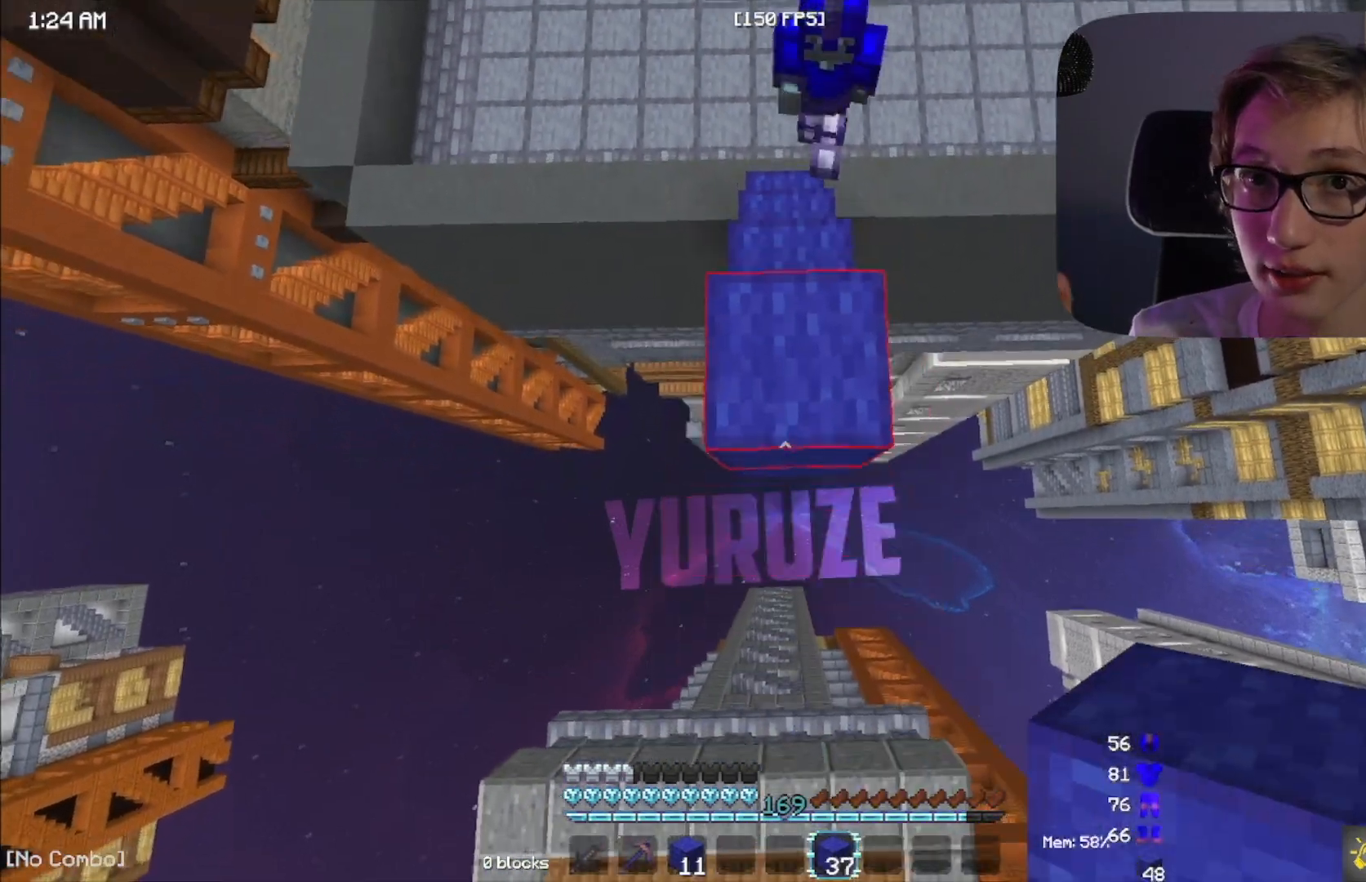
{"keys": ["s", "space"], "mouse": ["right"], "events": [[17, "space", "up"], [50, "mouse_right", "up"], [167, "mouse_right", "down"], [167, "space", "down"], [200, "mouse_right", "up"], [233, "mouse_right", "down"], [250, "mouse_right", "up"], [267, "mouse_right", "down"], [300, "mouse_right", "up"], [417, "mouse_right", "down"], [467, "mouse_right", "up"], [500, "mouse_right", "down"]]}
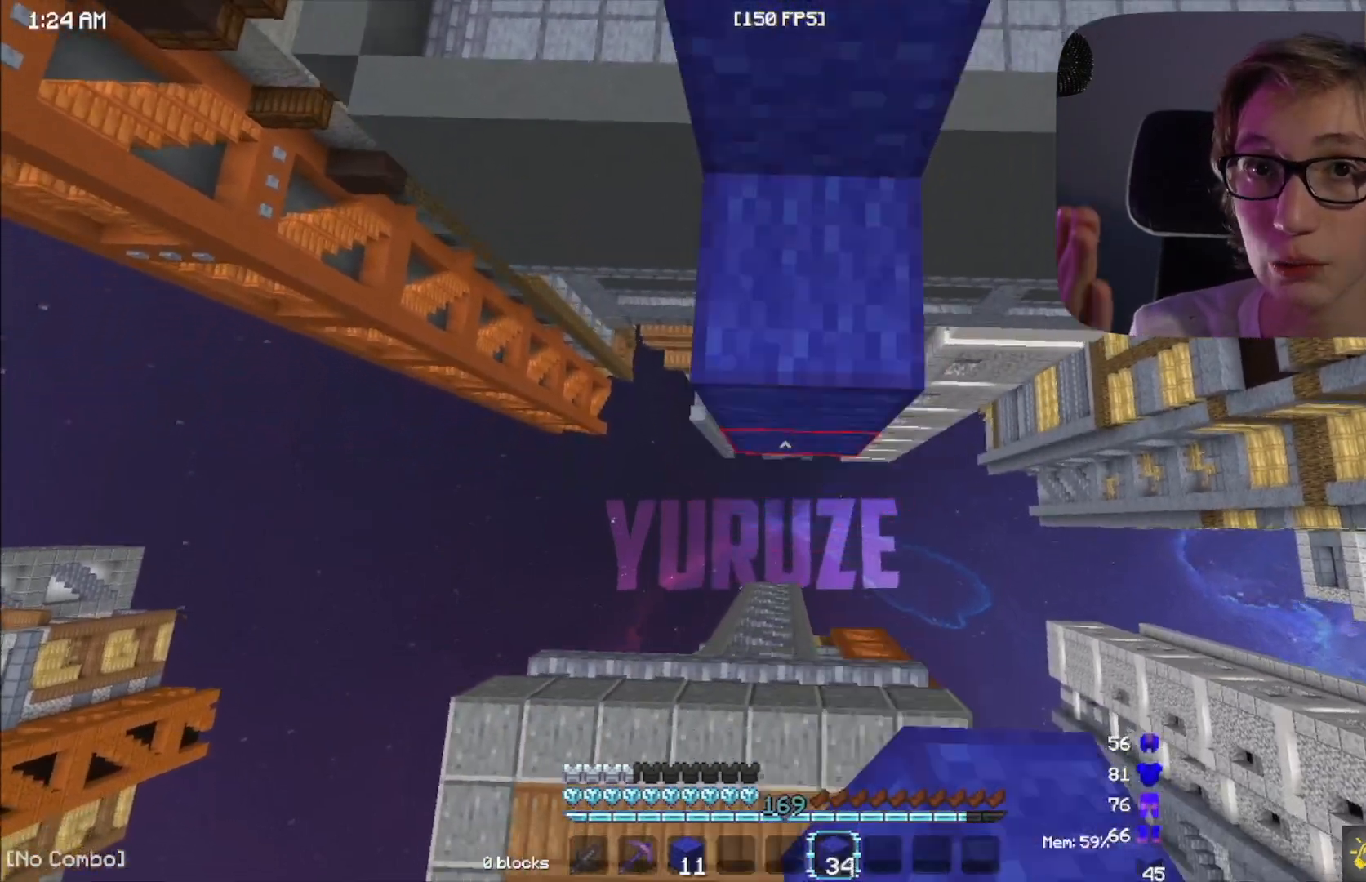
{"keys": ["s", "space"], "mouse": ["right"], "events": [[83, "mouse_right", "up"], [167, "mouse_right", "down"], [250, "mouse_right", "up"], [300, "mouse_right", "down"], [333, "mouse_right", "up"], [467, "mouse_right", "down"]]}
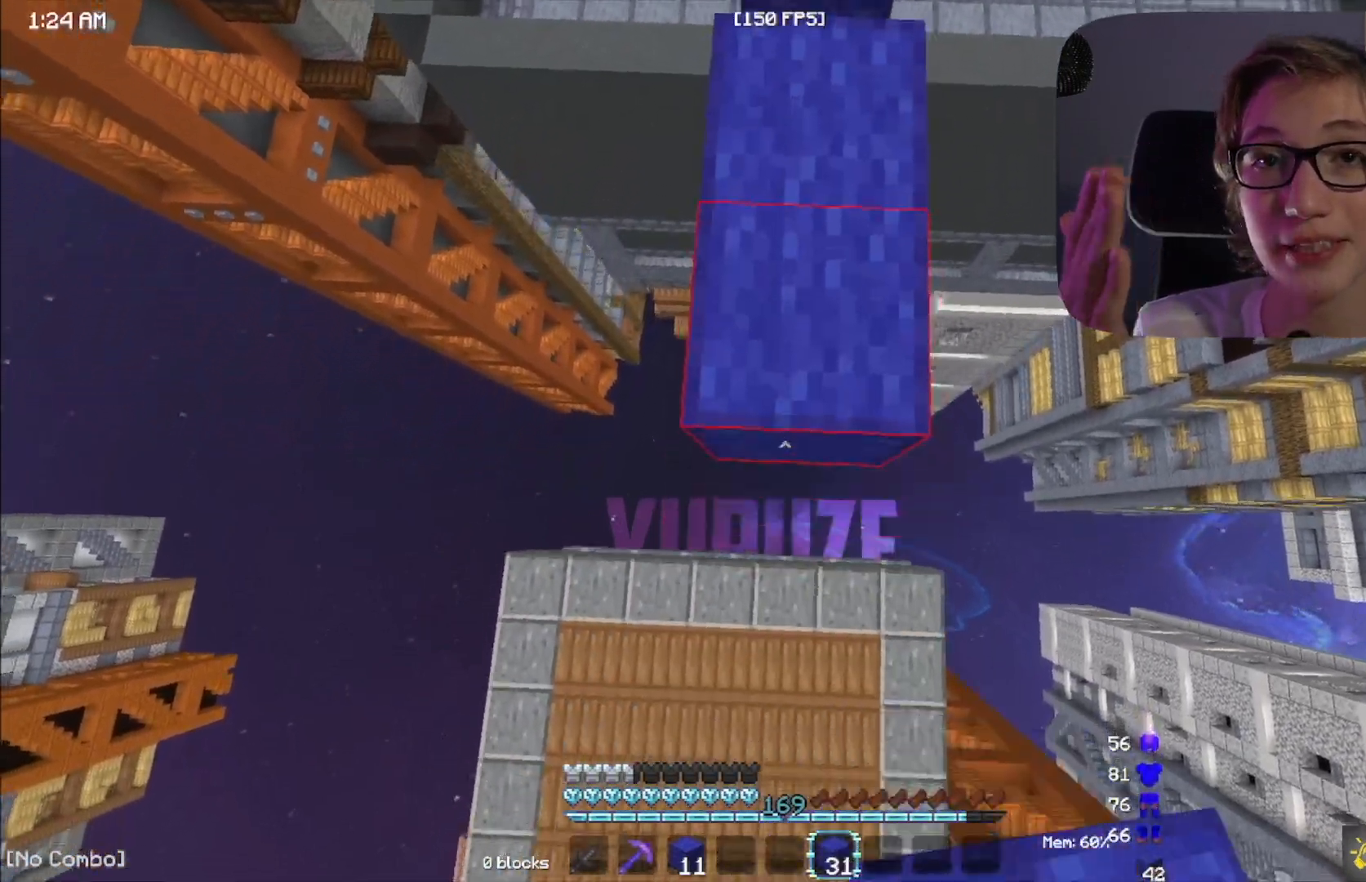
{"keys": ["s"], "mouse": [], "events": [[17, "mouse_right", "up"], [50, "mouse_right", "down"], [83, "space", "up"], [100, "mouse_right", "up"], [217, "mouse_right", "down"], [267, "mouse_right", "up"], [317, "mouse_right", "down"], [383, "mouse_right", "up"]]}
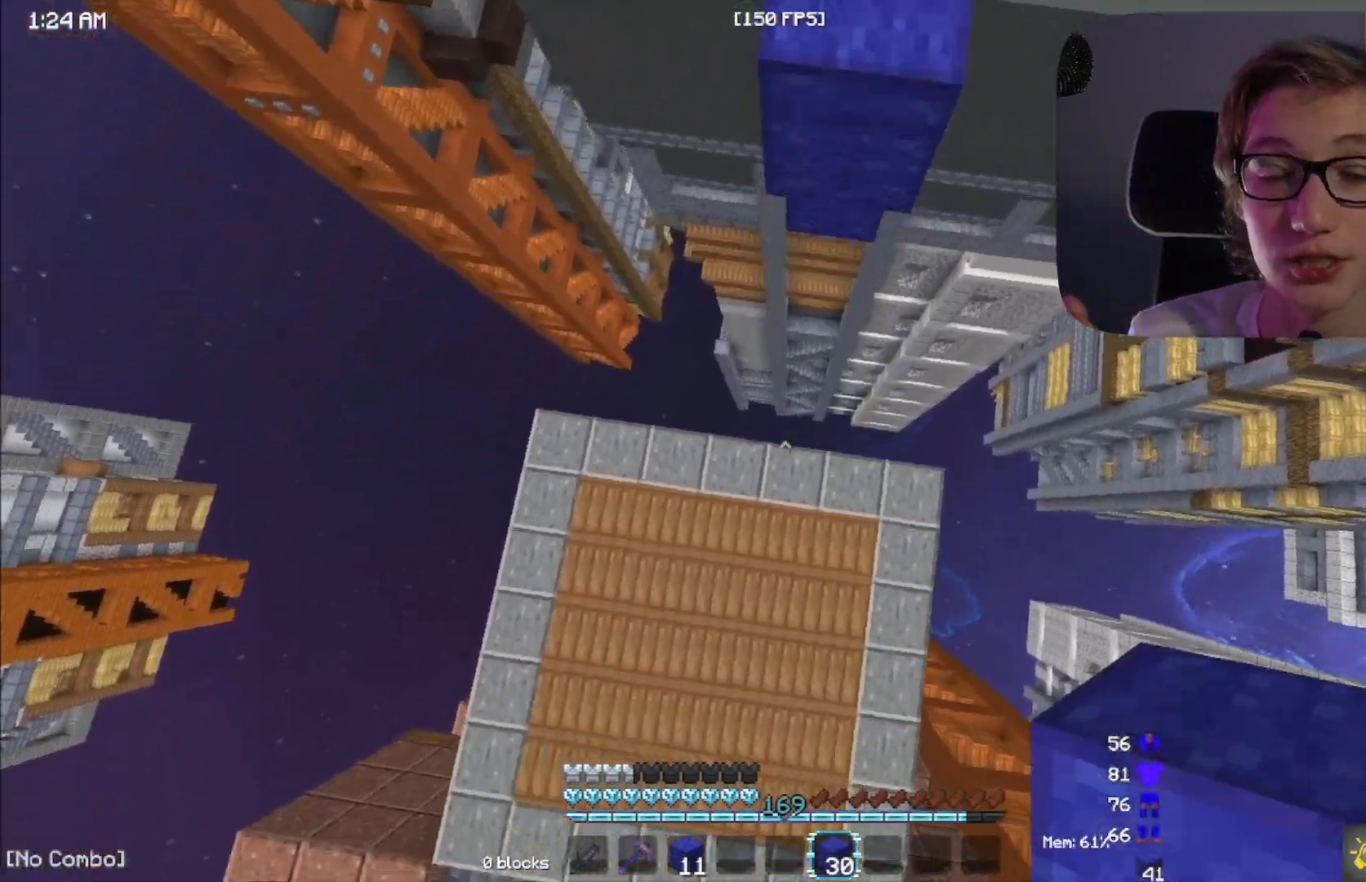
{"keys": ["w"], "mouse": [], "events": [[17, "a", "down"], [100, "s", "up"], [200, "mouse_right", "down"], [217, "mouse_right", "up"], [233, "mouse_right", "down"], [267, "mouse_right", "up"], [283, "w", "down"], [333, "mouse_right", "down"], [350, "a", "up"], [417, "mouse_right", "up"]]}
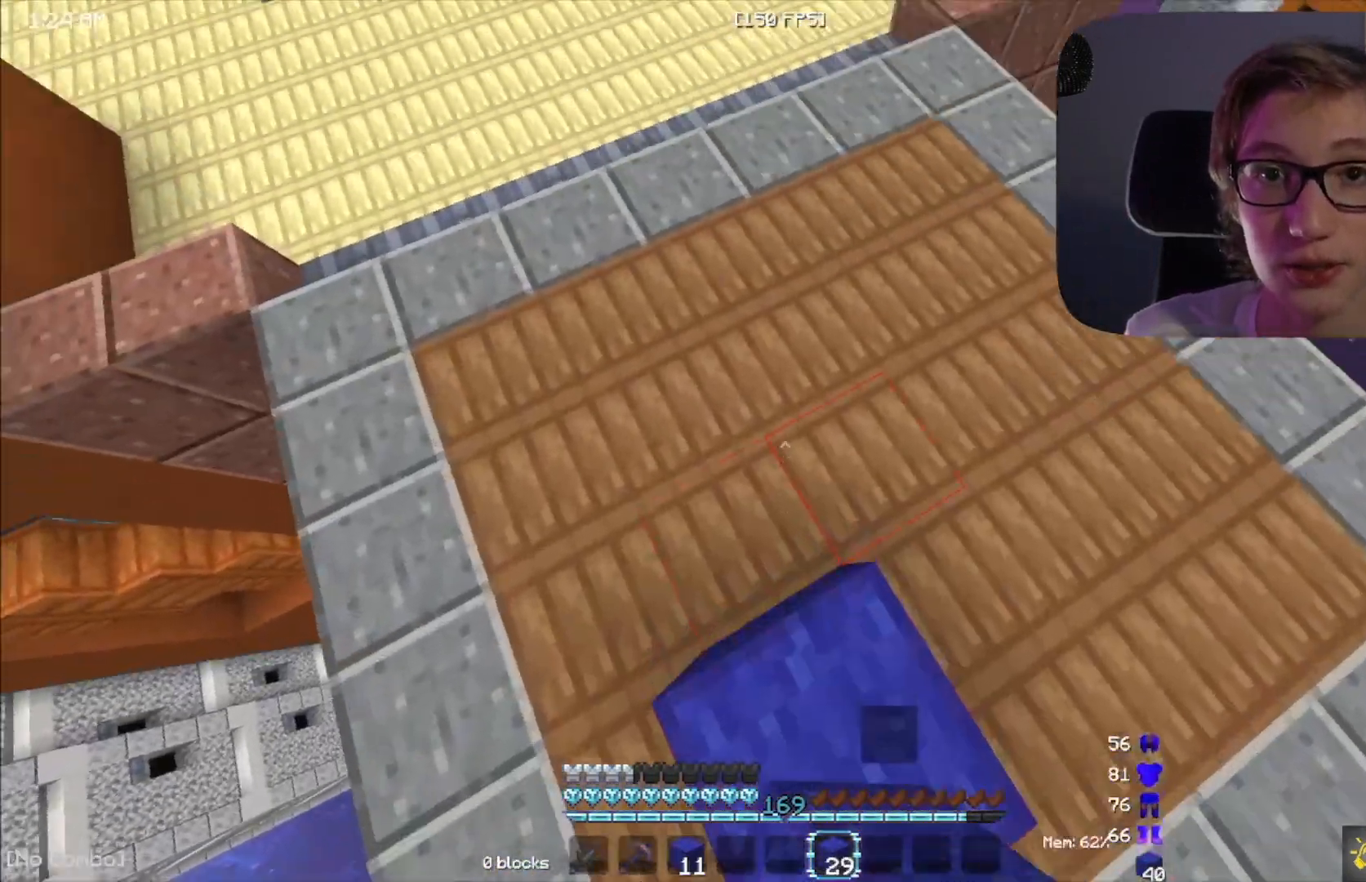
{"keys": ["space", "w"], "mouse": [], "events": [[183, "space", "down"]]}
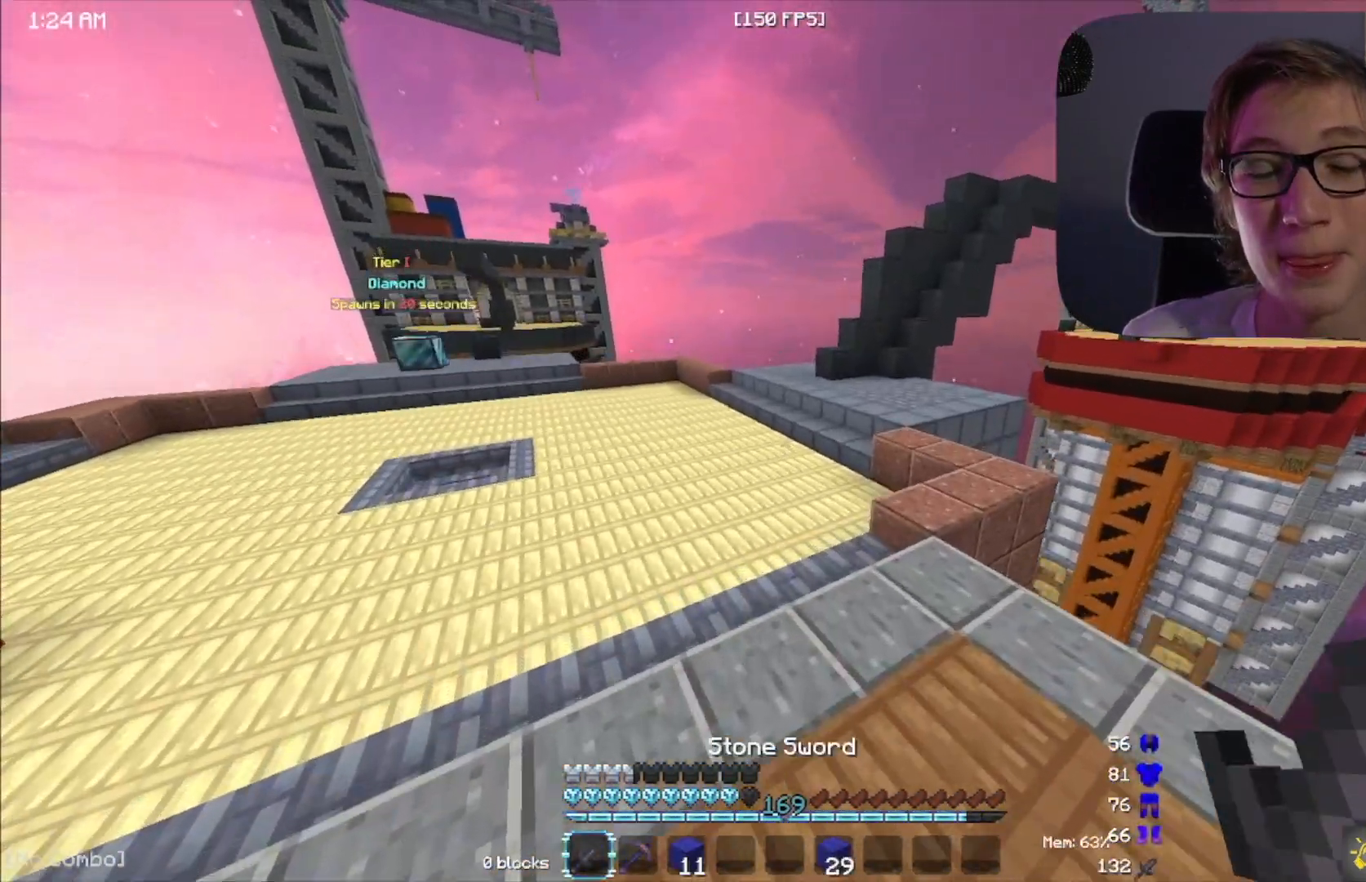
{"keys": ["space", "w"], "mouse": [], "events": [[183, "mouse_left", "down"], [200, "mouse_left", "up"], [217, "mouse_left", "down"], [283, "mouse_left", "up"]]}